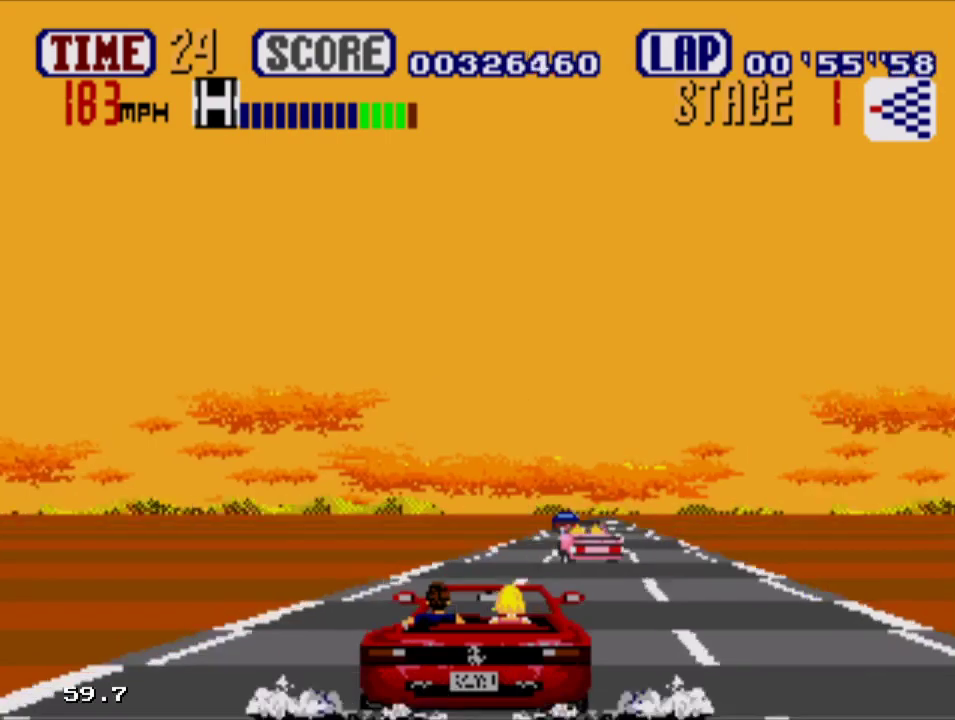
Gameplay with a controller; each line is a JSON object with the inputs held at the frame after it. "events" lists button and stick changes between this image and that frame as [ms after this image, input, new state], when the widget could be followed in between. Not read: L3 R3.
{"buttons": ["A"], "events": []}
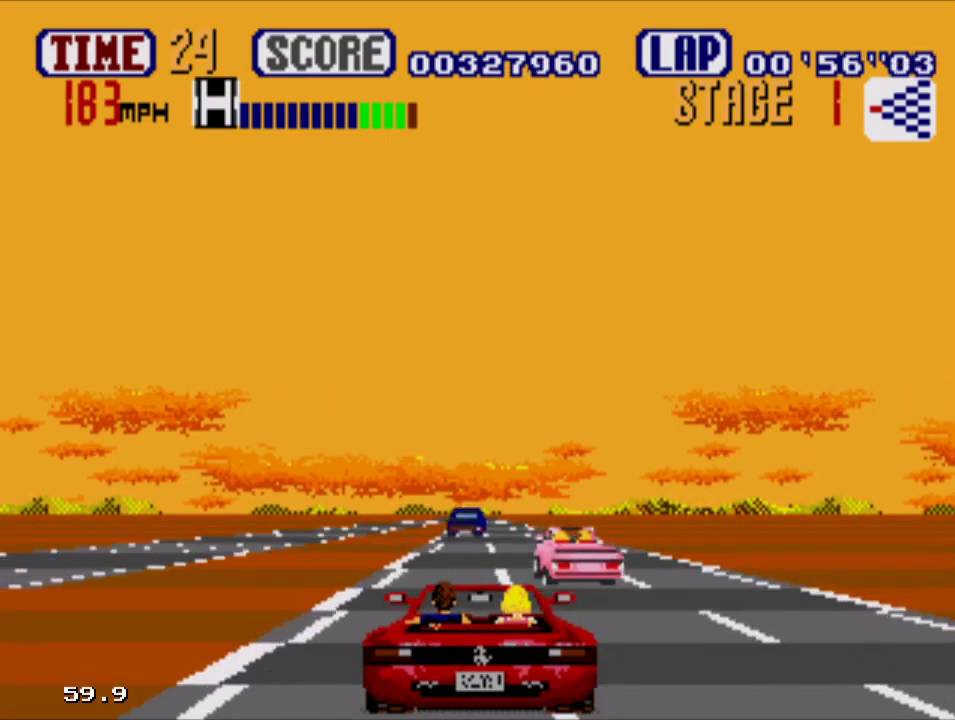
{"buttons": ["A"], "events": []}
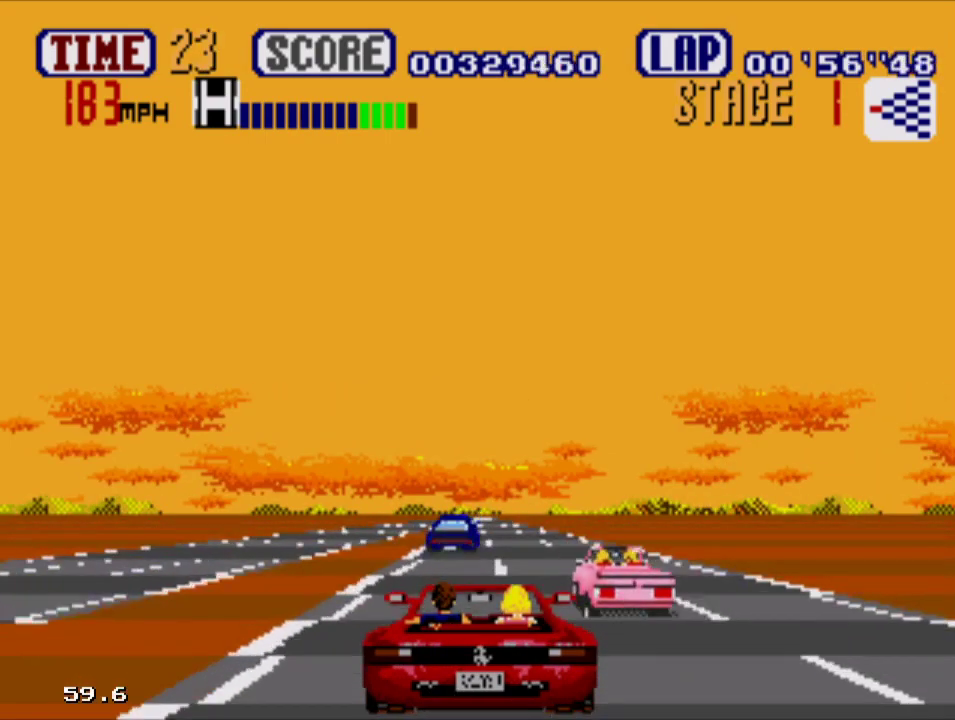
{"buttons": ["A", "DPAD_LEFT"], "events": [[433, "DPAD_LEFT", "down"]]}
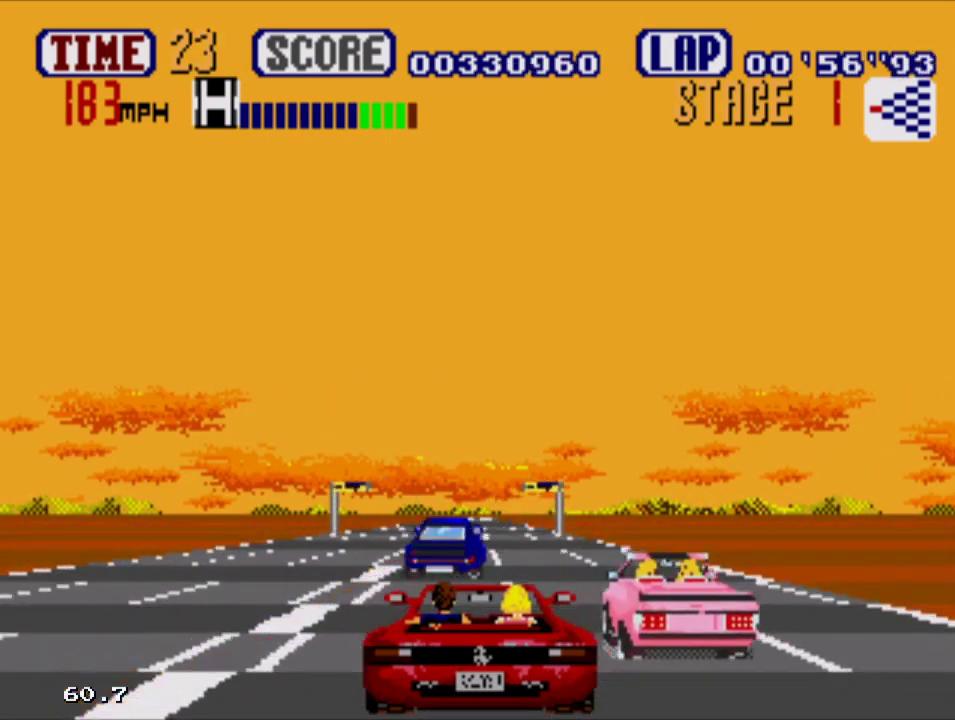
{"buttons": ["A", "DPAD_LEFT"], "events": [[100, "DPAD_LEFT", "up"], [267, "DPAD_LEFT", "down"]]}
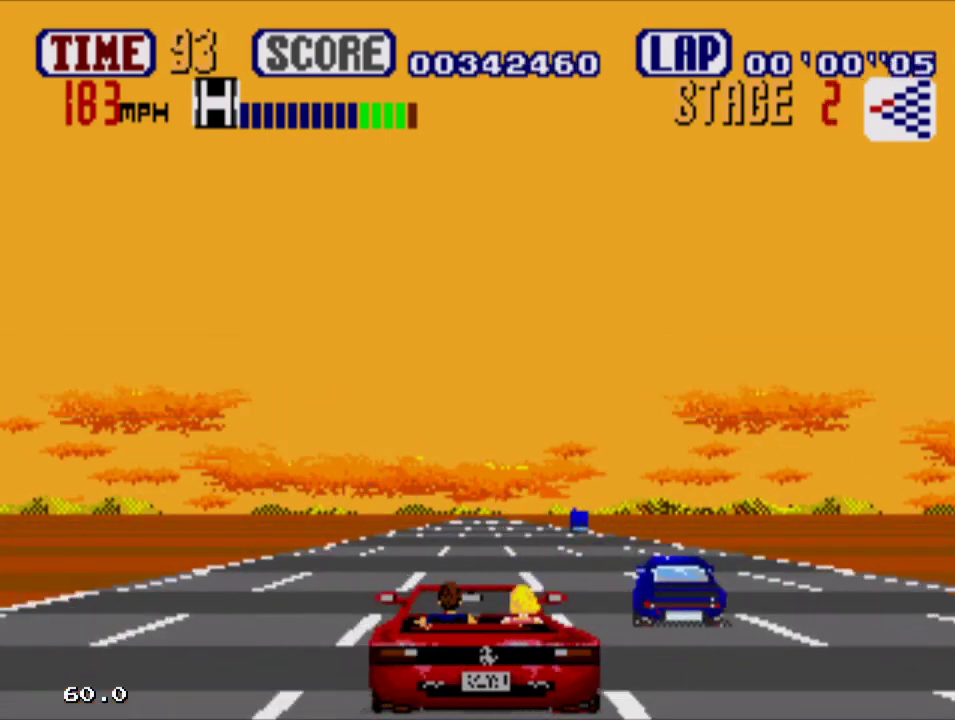
{"buttons": ["A"], "events": [[100, "DPAD_LEFT", "up"]]}
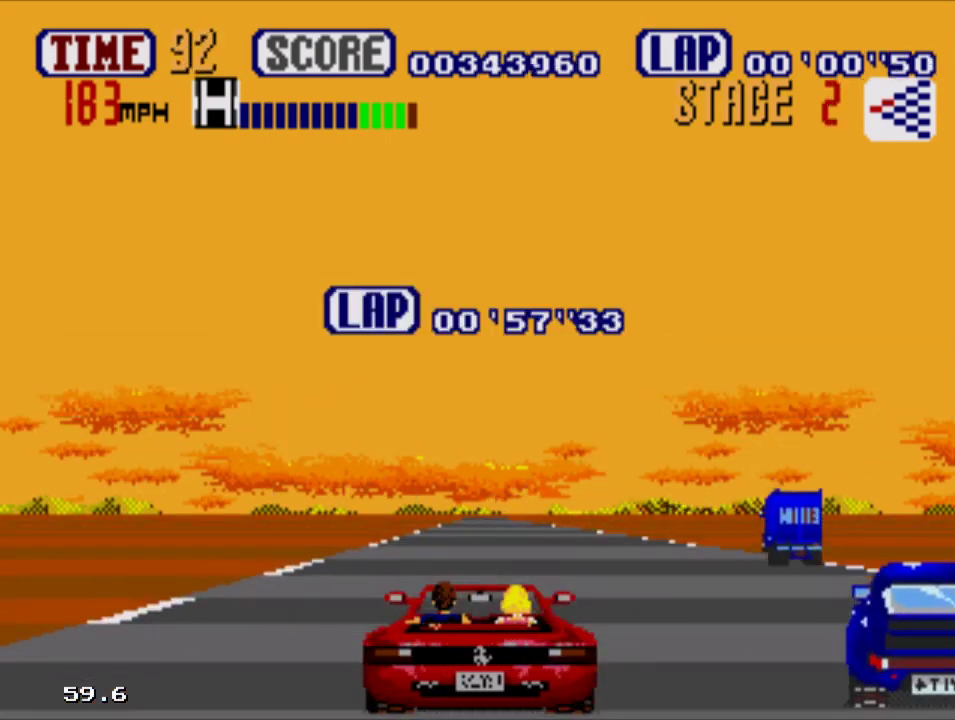
{"buttons": ["A"], "events": []}
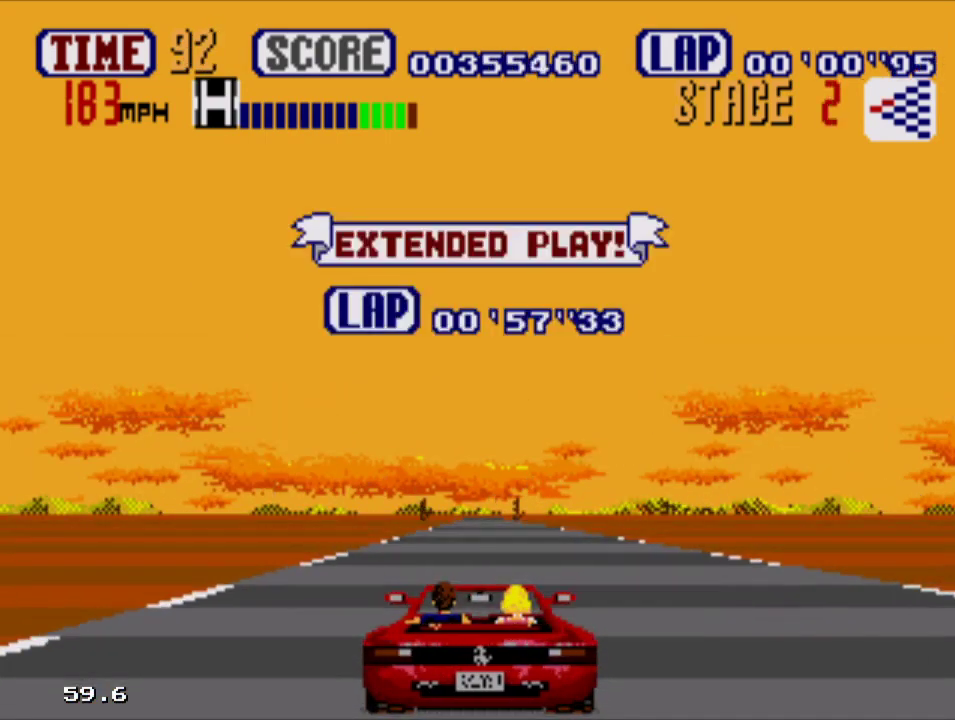
{"buttons": ["A"], "events": []}
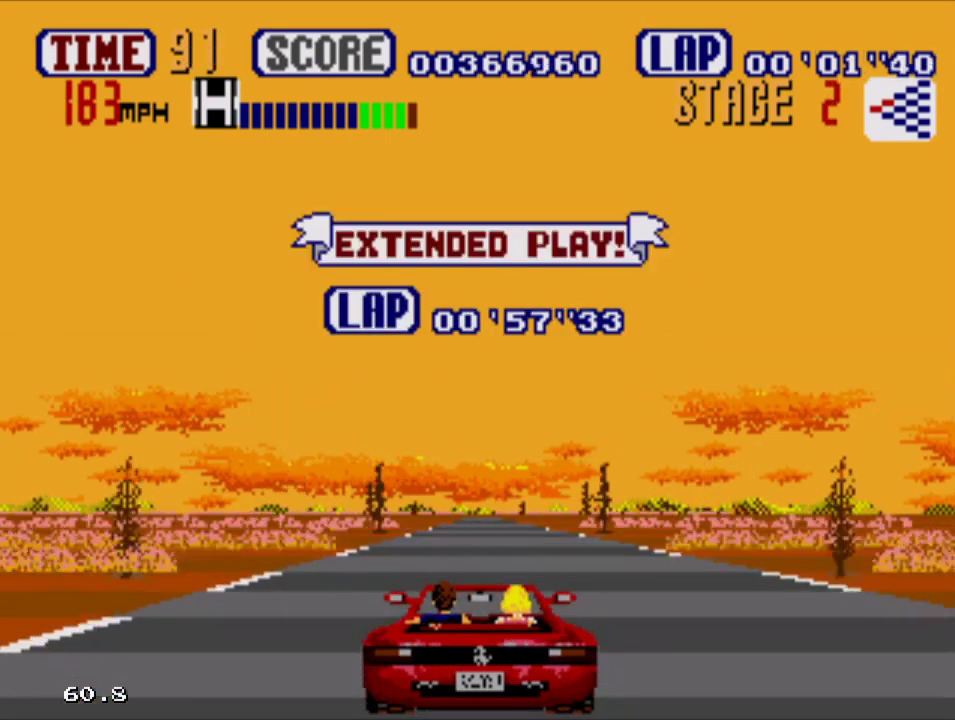
{"buttons": ["A"], "events": []}
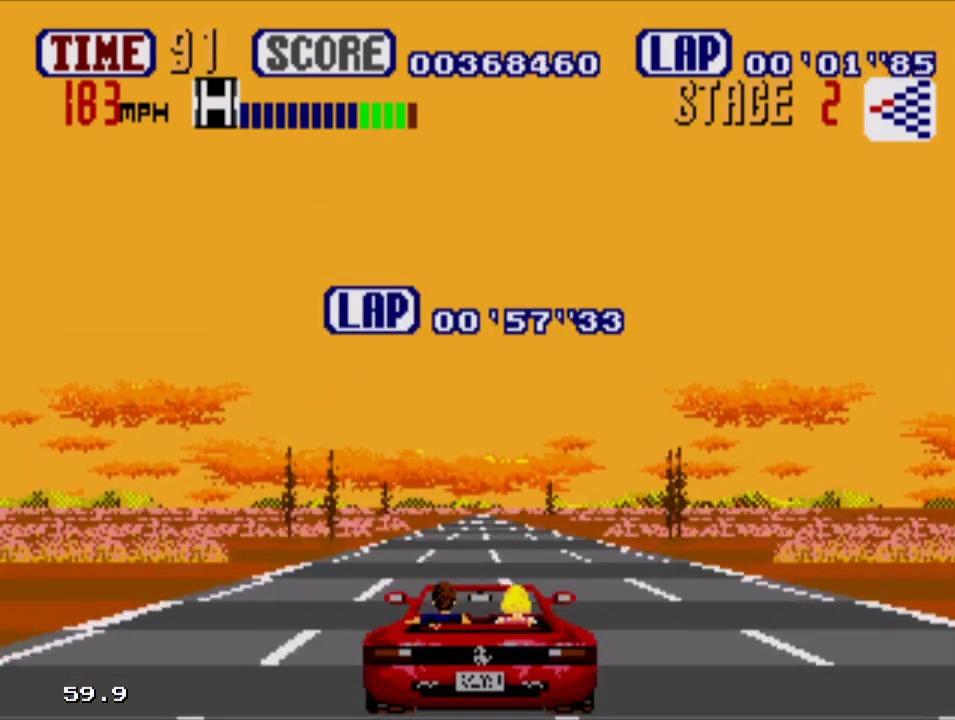
{"buttons": ["A"], "events": [[267, "DPAD_LEFT", "down"], [500, "DPAD_LEFT", "up"]]}
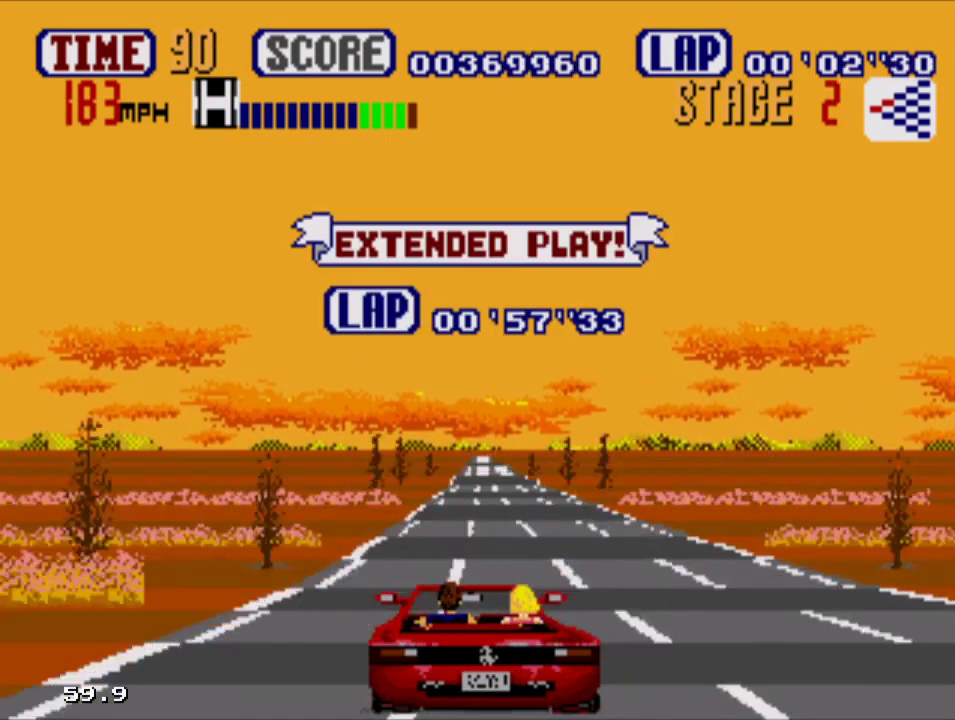
{"buttons": ["A", "DPAD_LEFT"], "events": [[500, "DPAD_LEFT", "down"]]}
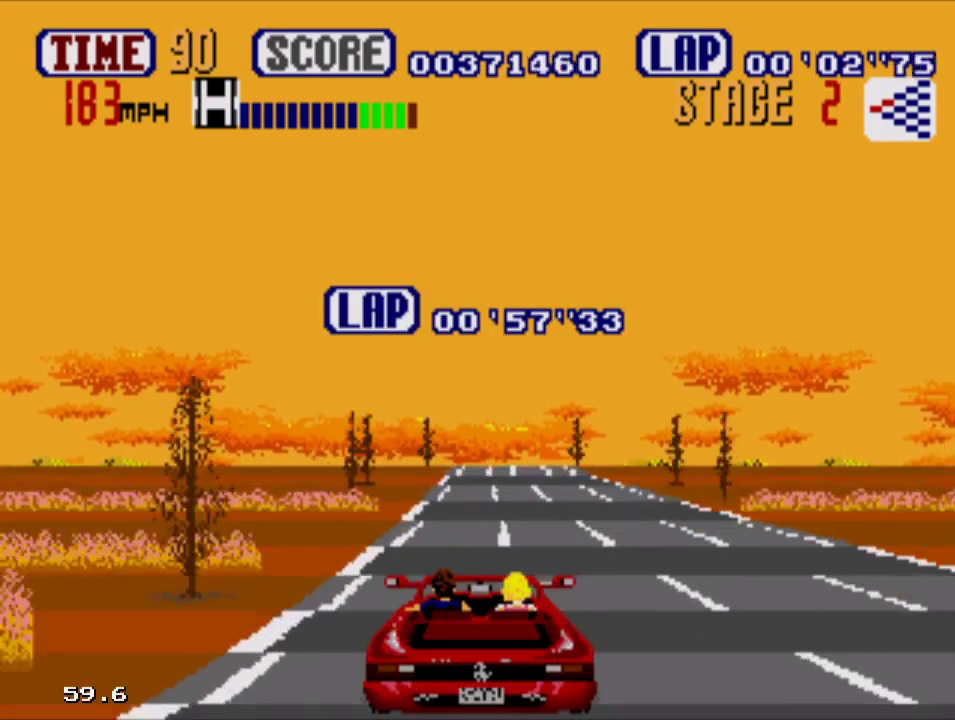
{"buttons": ["A"], "events": [[100, "DPAD_LEFT", "up"]]}
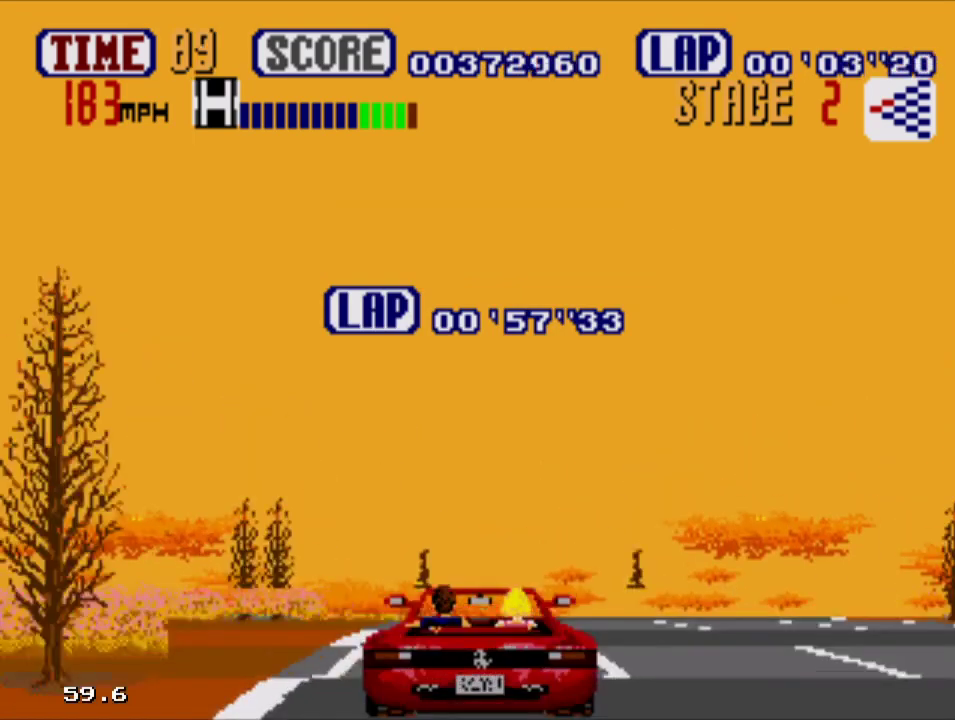
{"buttons": ["A"], "events": []}
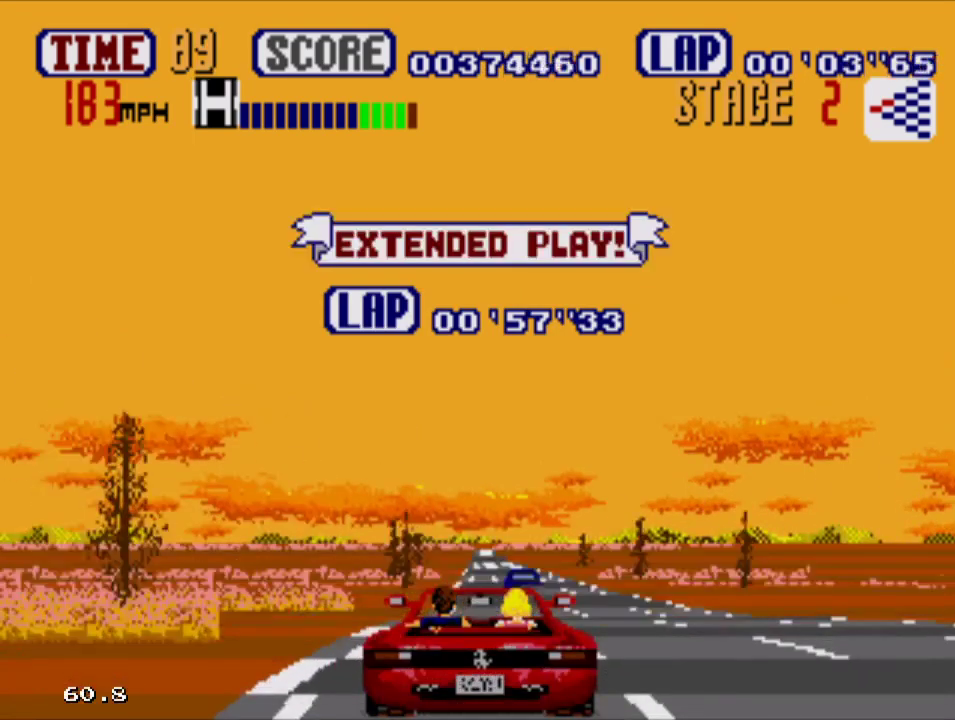
{"buttons": ["A"], "events": []}
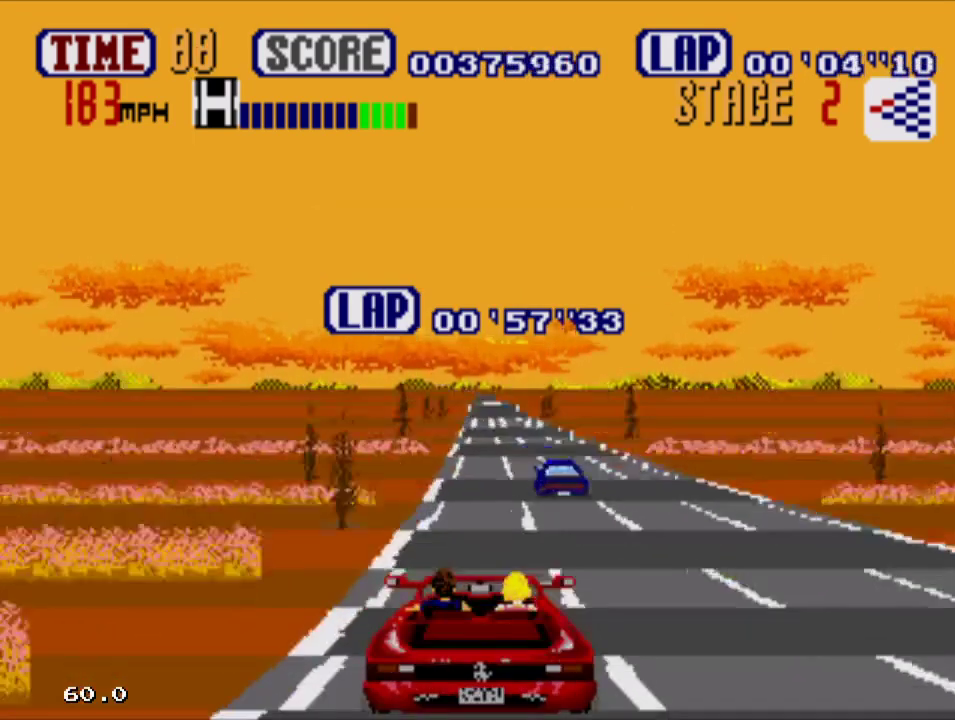
{"buttons": ["A"], "events": []}
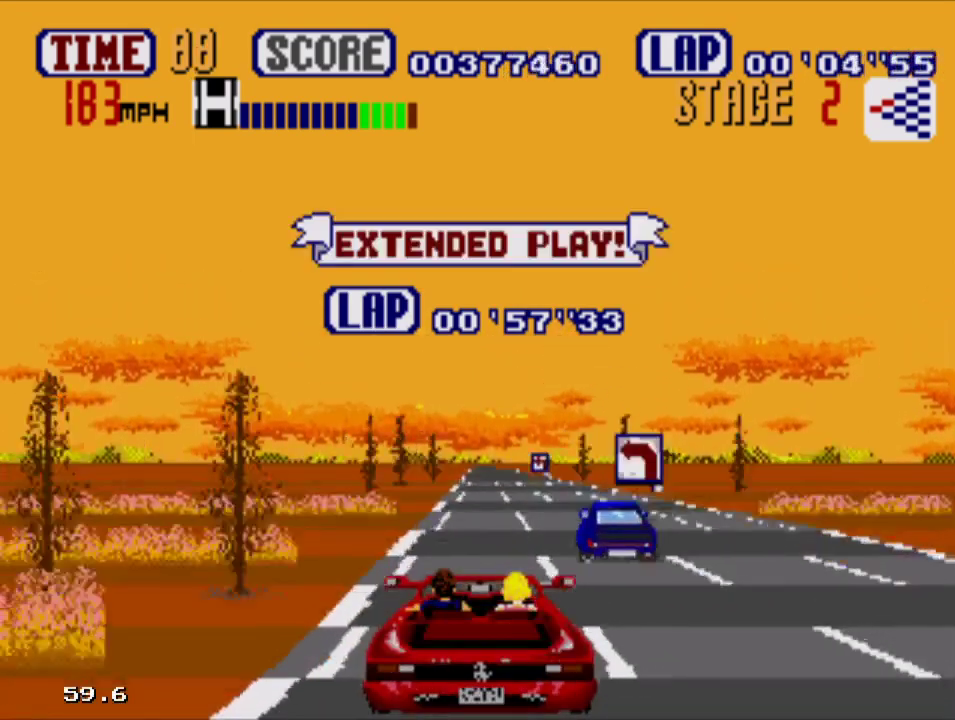
{"buttons": ["A"], "events": []}
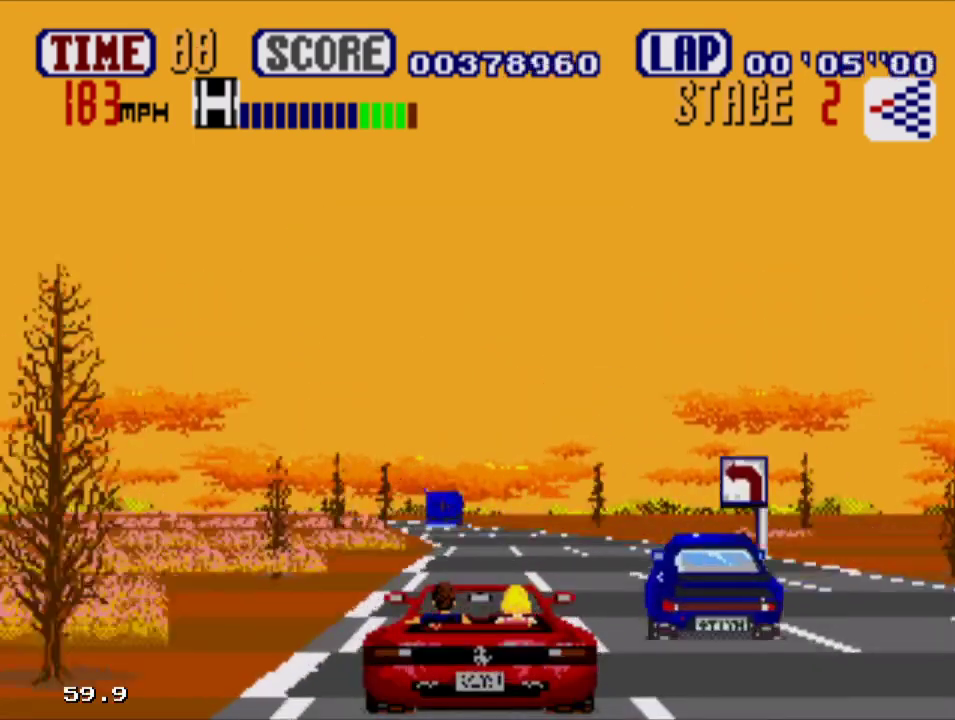
{"buttons": ["A", "DPAD_LEFT"], "events": [[333, "DPAD_LEFT", "down"]]}
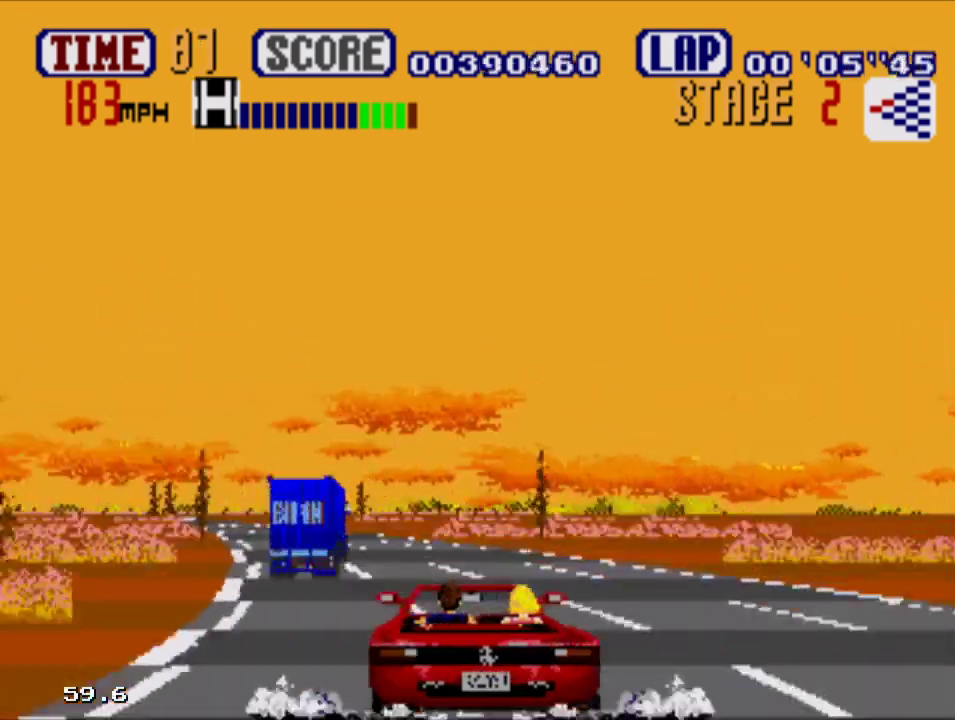
{"buttons": ["A", "DPAD_LEFT"], "events": []}
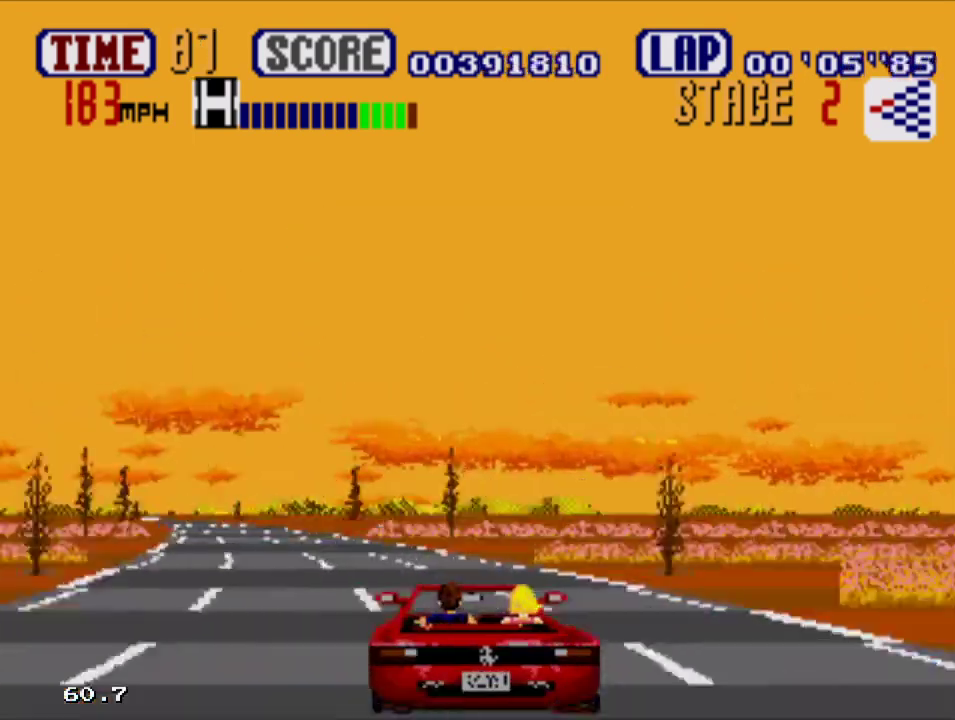
{"buttons": ["A", "DPAD_LEFT"], "events": []}
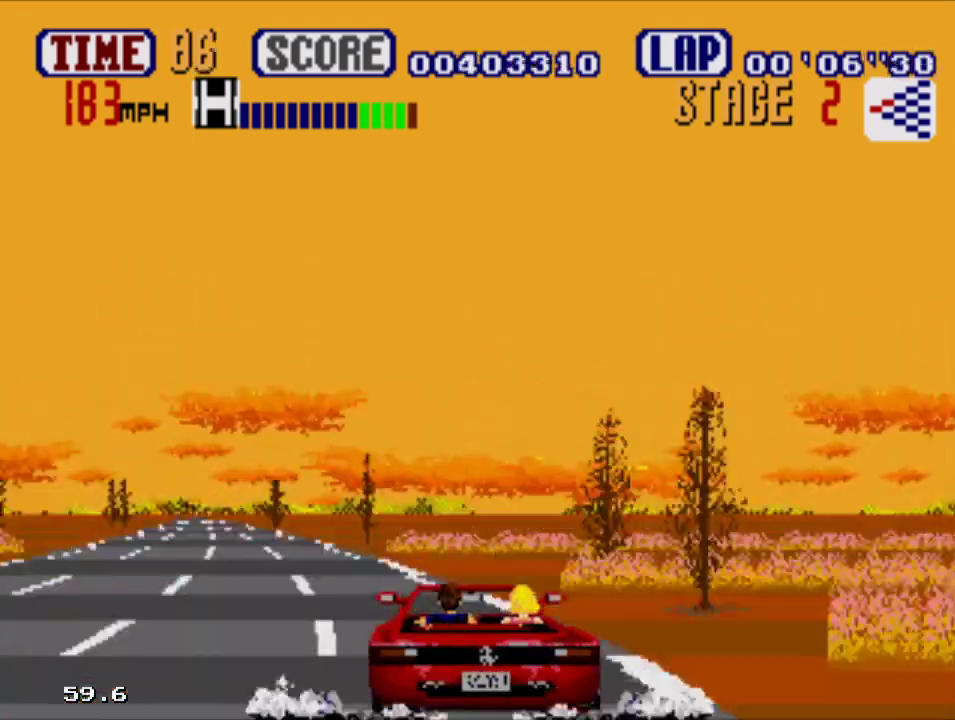
{"buttons": ["A", "DPAD_LEFT"], "events": []}
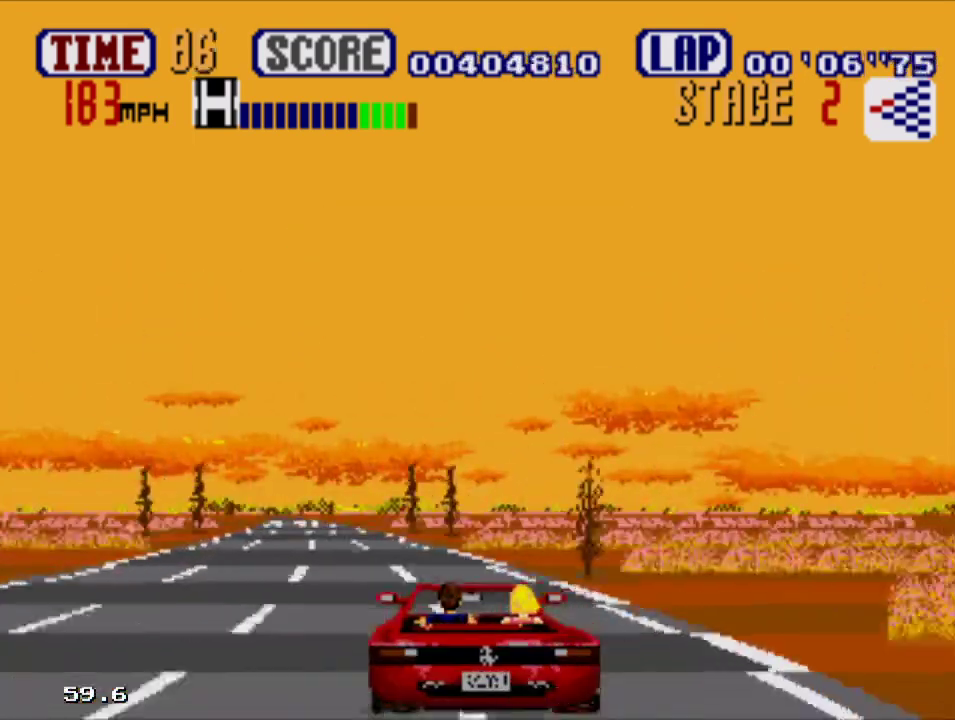
{"buttons": ["A", "DPAD_LEFT"], "events": []}
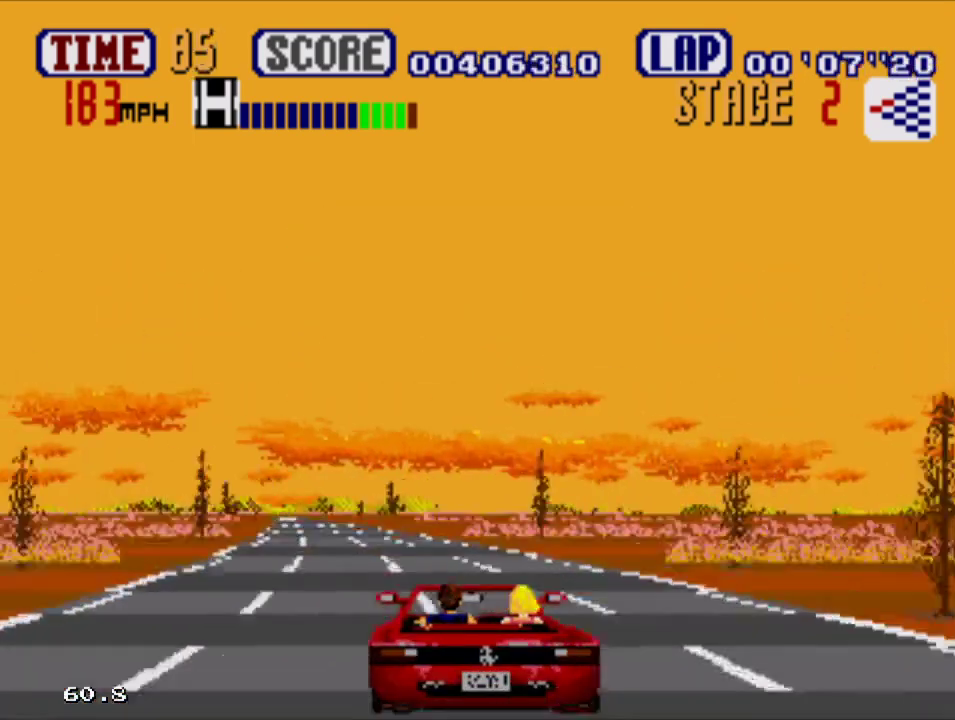
{"buttons": ["A", "DPAD_LEFT"], "events": [[67, "DPAD_LEFT", "up"], [367, "DPAD_LEFT", "down"]]}
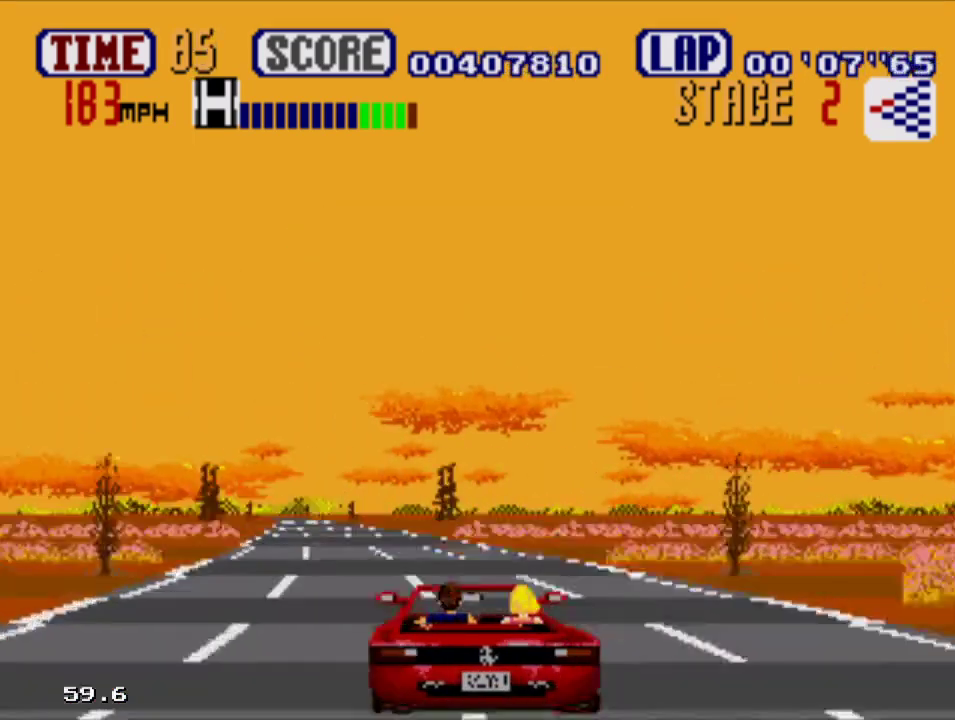
{"buttons": ["A", "DPAD_LEFT"], "events": [[267, "DPAD_LEFT", "up"], [500, "DPAD_LEFT", "down"]]}
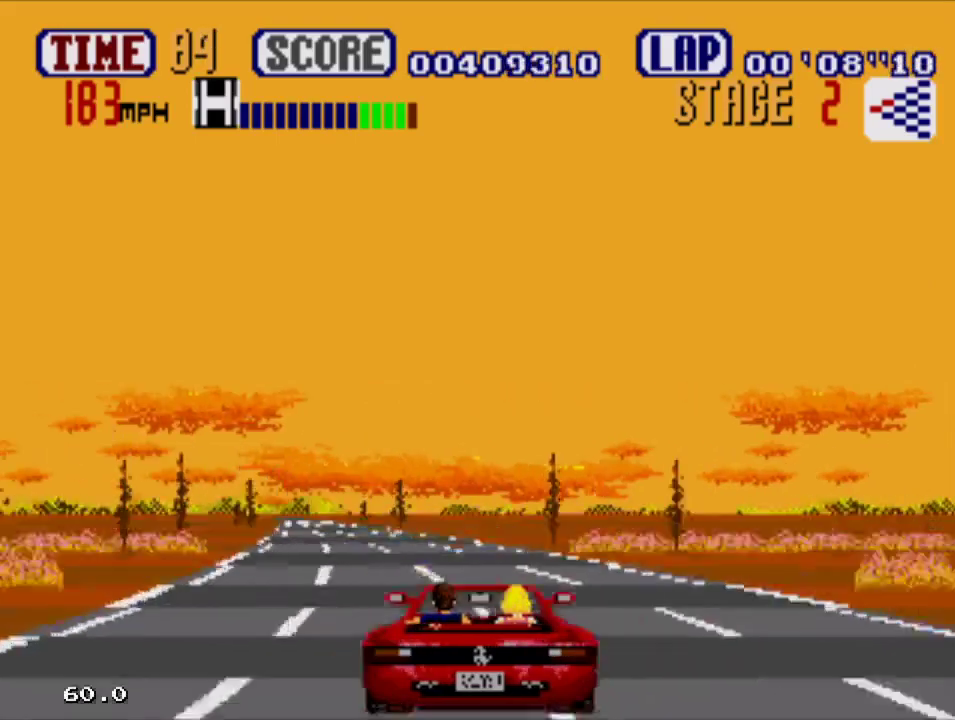
{"buttons": ["A"], "events": [[300, "DPAD_LEFT", "up"]]}
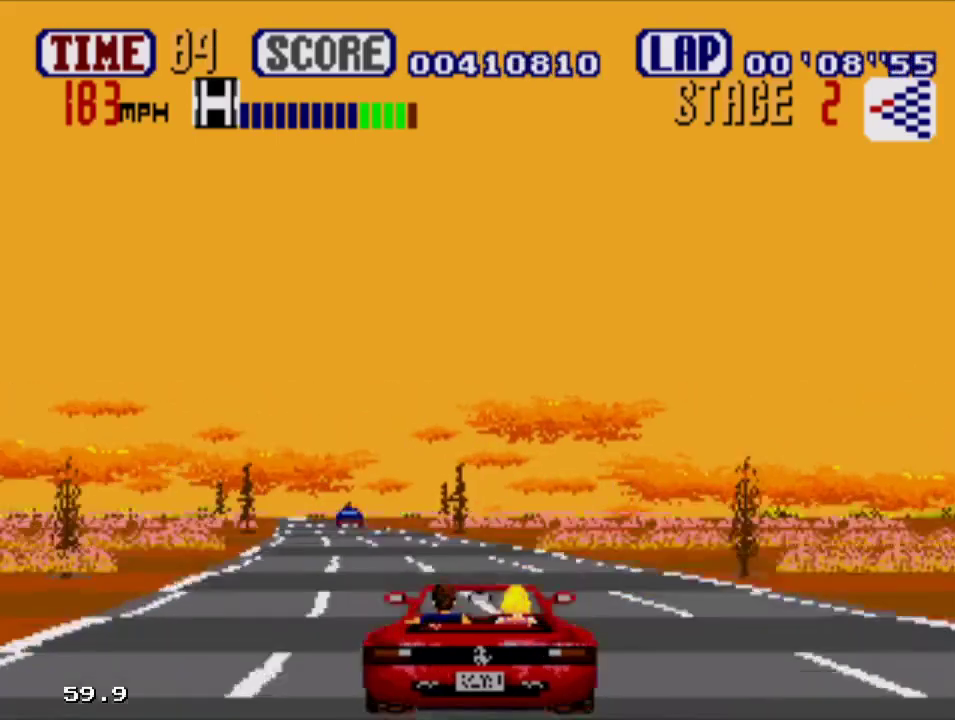
{"buttons": ["A", "DPAD_LEFT"], "events": [[33, "DPAD_LEFT", "down"], [200, "DPAD_LEFT", "up"], [400, "DPAD_LEFT", "down"]]}
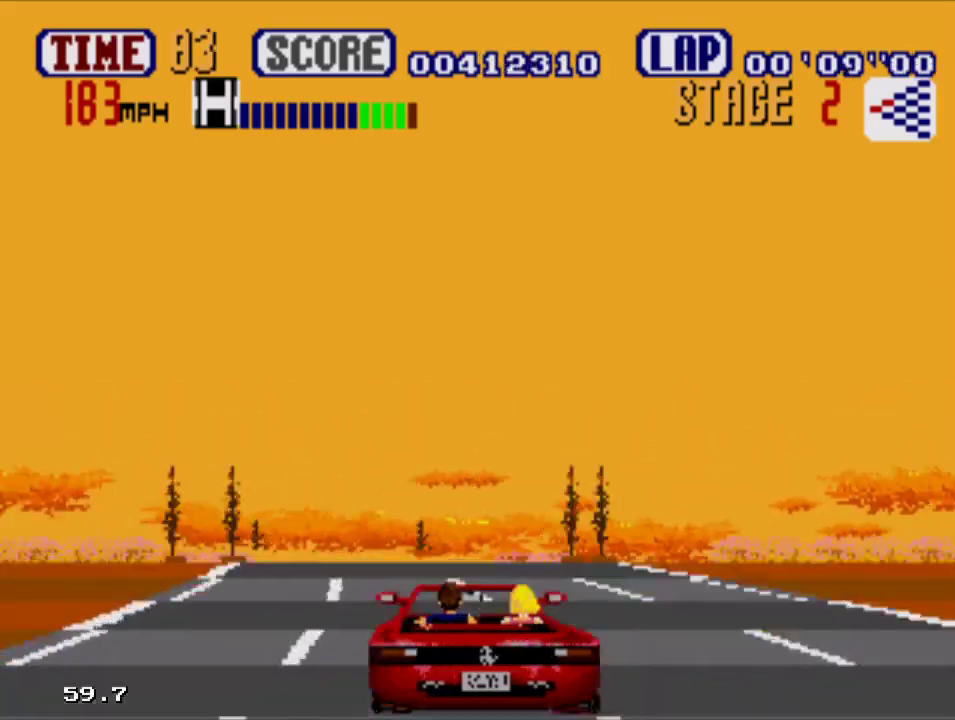
{"buttons": ["A"], "events": [[133, "DPAD_LEFT", "up"]]}
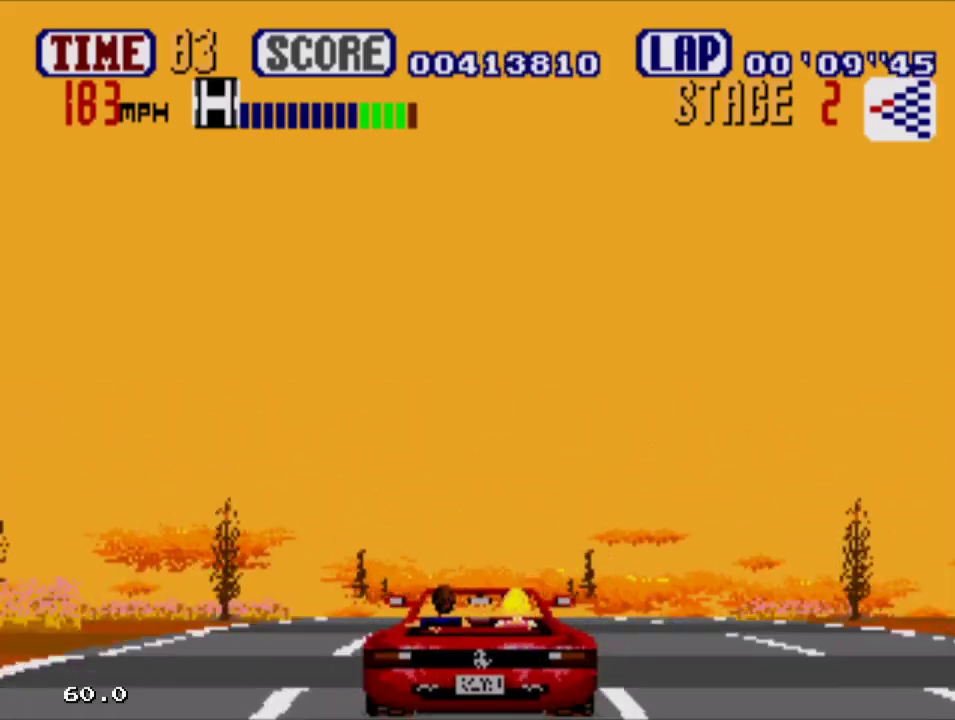
{"buttons": ["A"], "events": []}
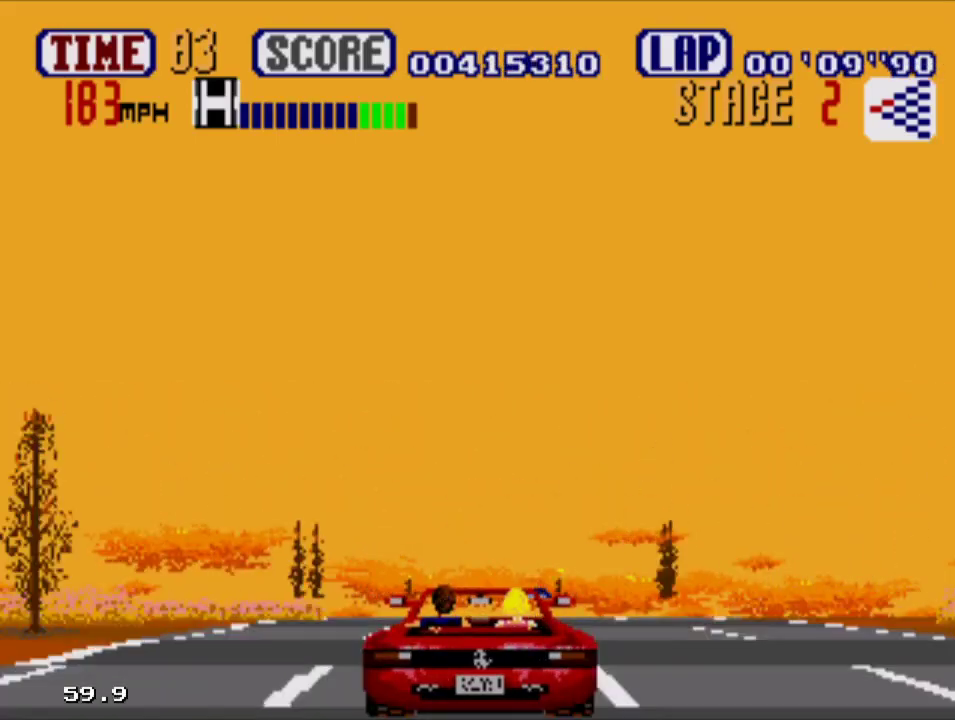
{"buttons": ["A"], "events": []}
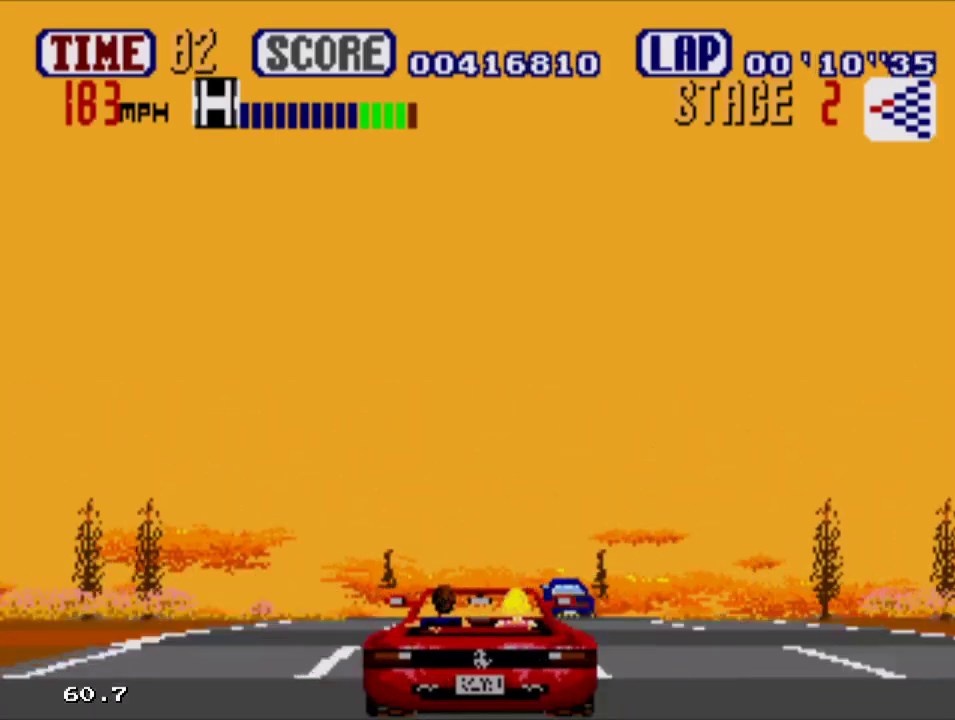
{"buttons": ["A"], "events": []}
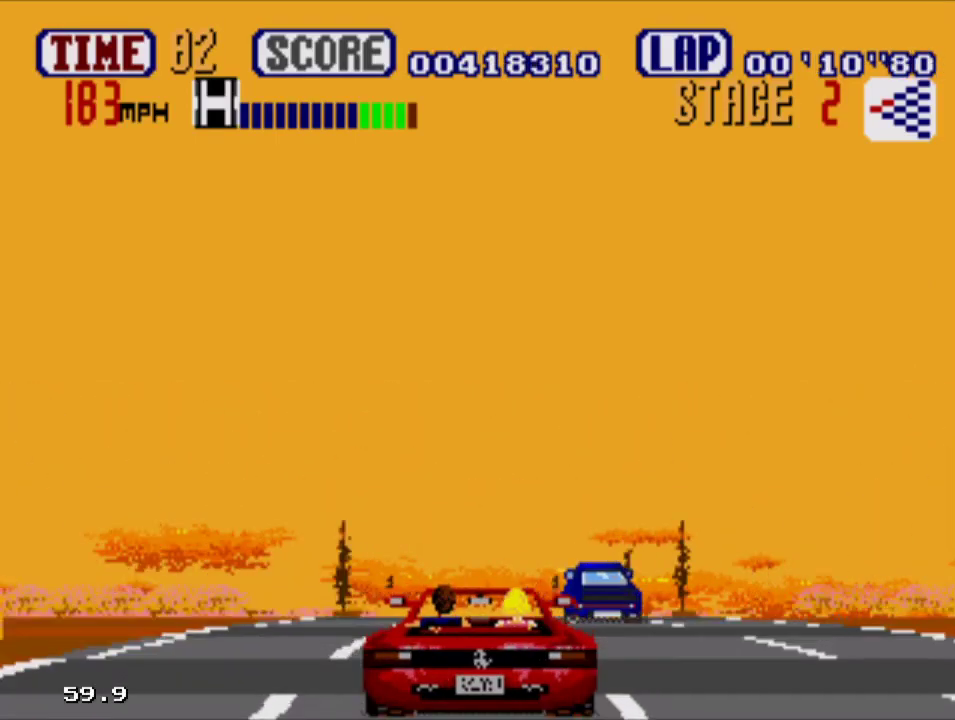
{"buttons": ["A", "DPAD_RIGHT"], "events": [[467, "DPAD_RIGHT", "down"]]}
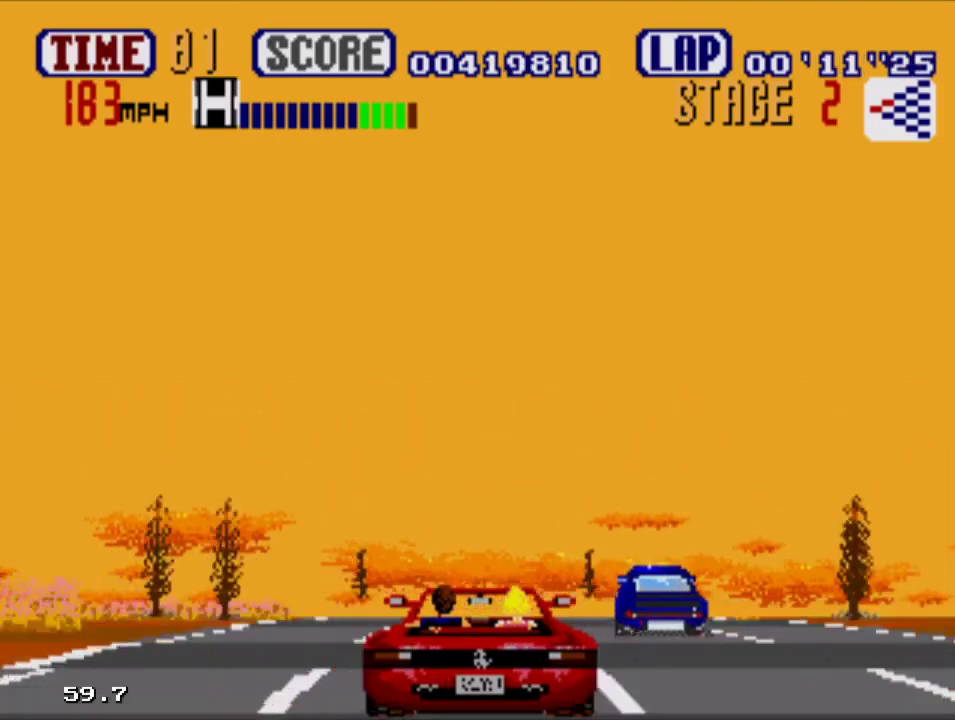
{"buttons": ["A"], "events": [[67, "DPAD_RIGHT", "up"], [300, "DPAD_LEFT", "down"], [500, "DPAD_LEFT", "up"]]}
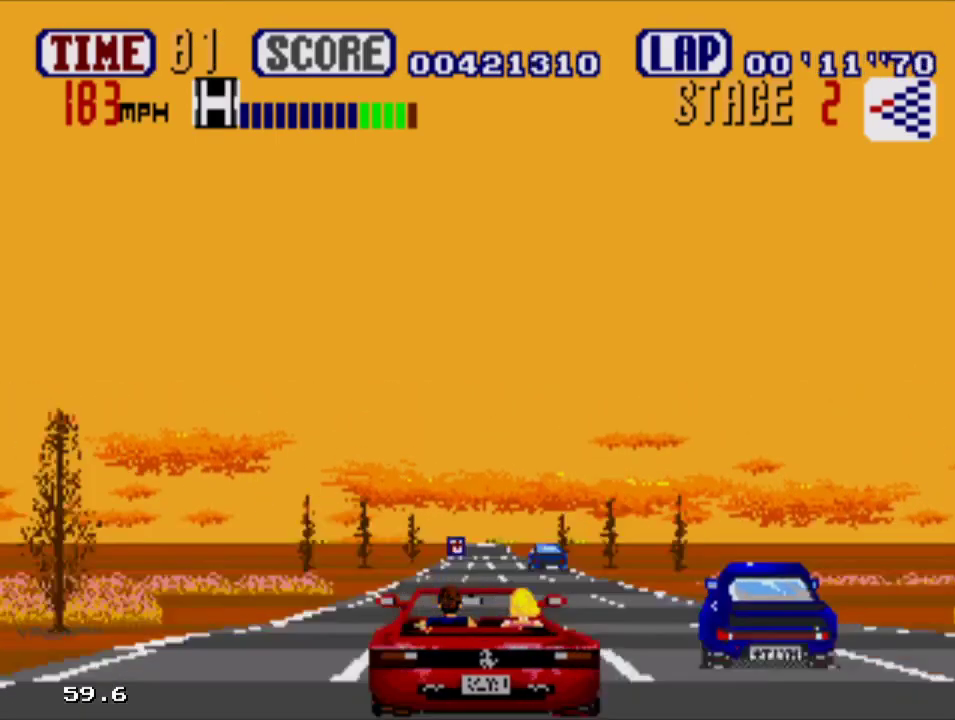
{"buttons": ["A"], "events": []}